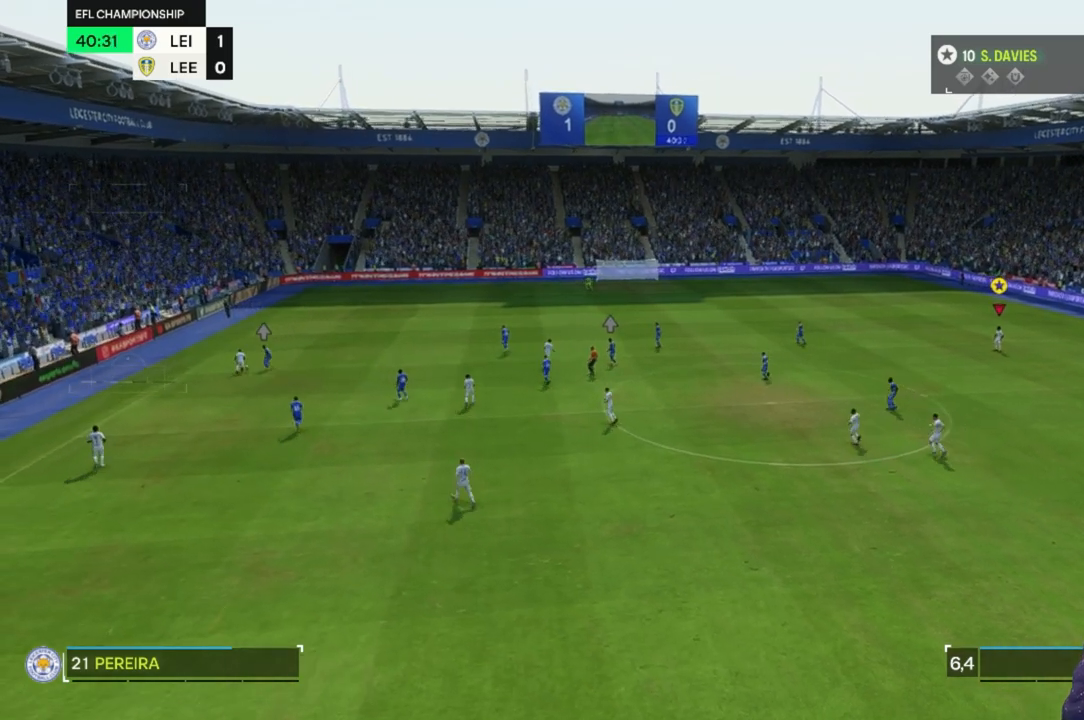
Gameplay with a controller (Xbox layout); each line is a JSON object with the inputs held at the frame after it. "events" lists button and stick changes between this image and that frame as [ms after this image, input, new state], when the widget could be followed in between. Not read: L3 R2 R3.
{"buttons": [], "left_stick": "up", "right_stick": "center", "events": [[500, "left_stick", "up"]]}
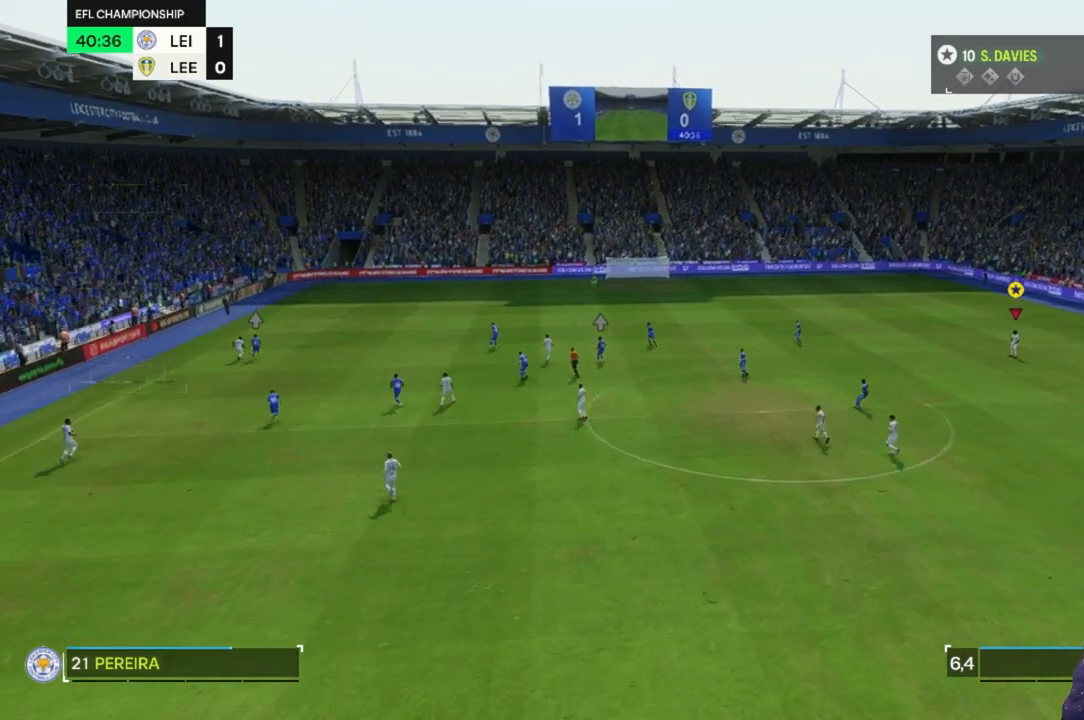
{"buttons": [], "left_stick": "up", "right_stick": "center", "events": []}
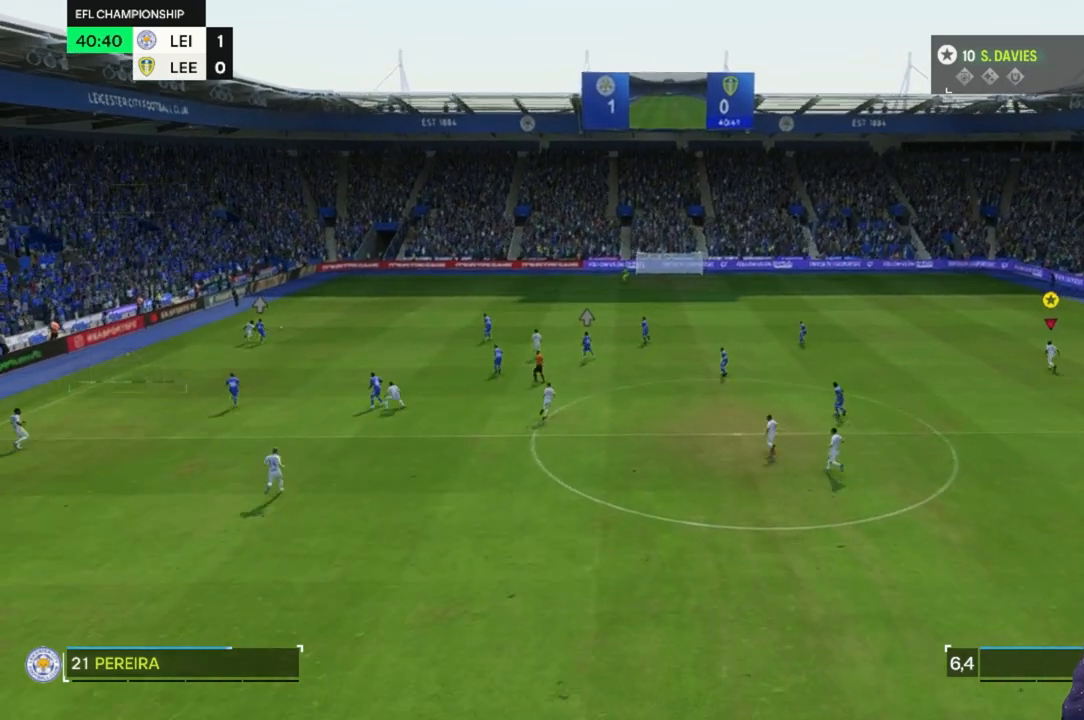
{"buttons": [], "left_stick": "up", "right_stick": "center", "events": []}
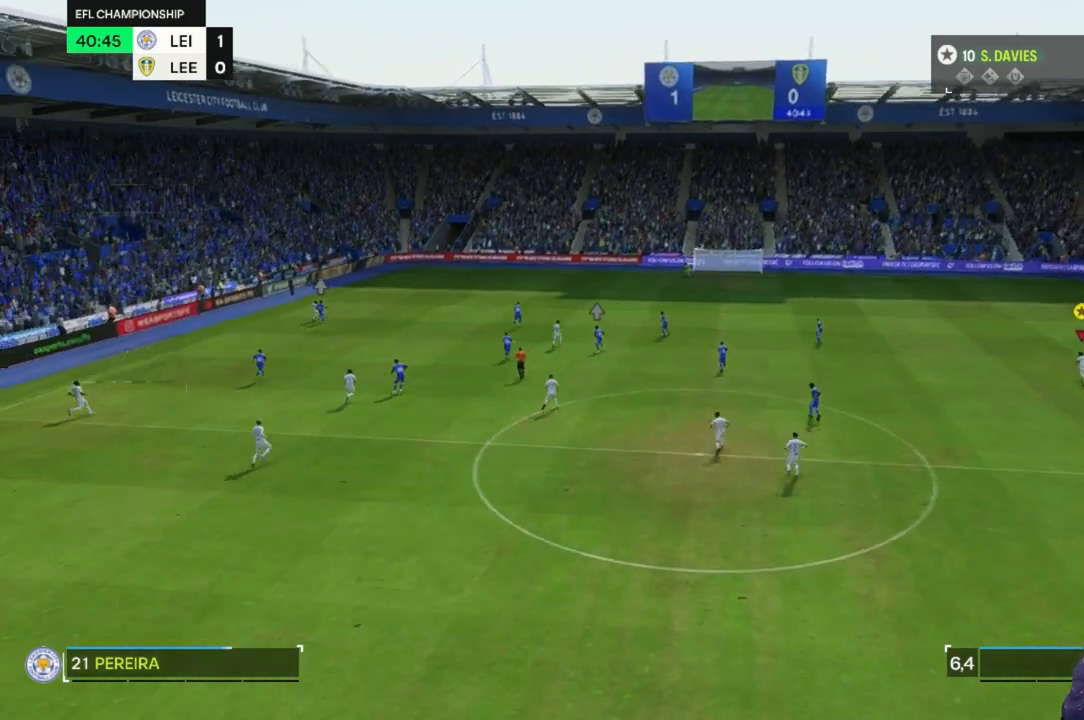
{"buttons": [], "left_stick": "up", "right_stick": "center", "events": []}
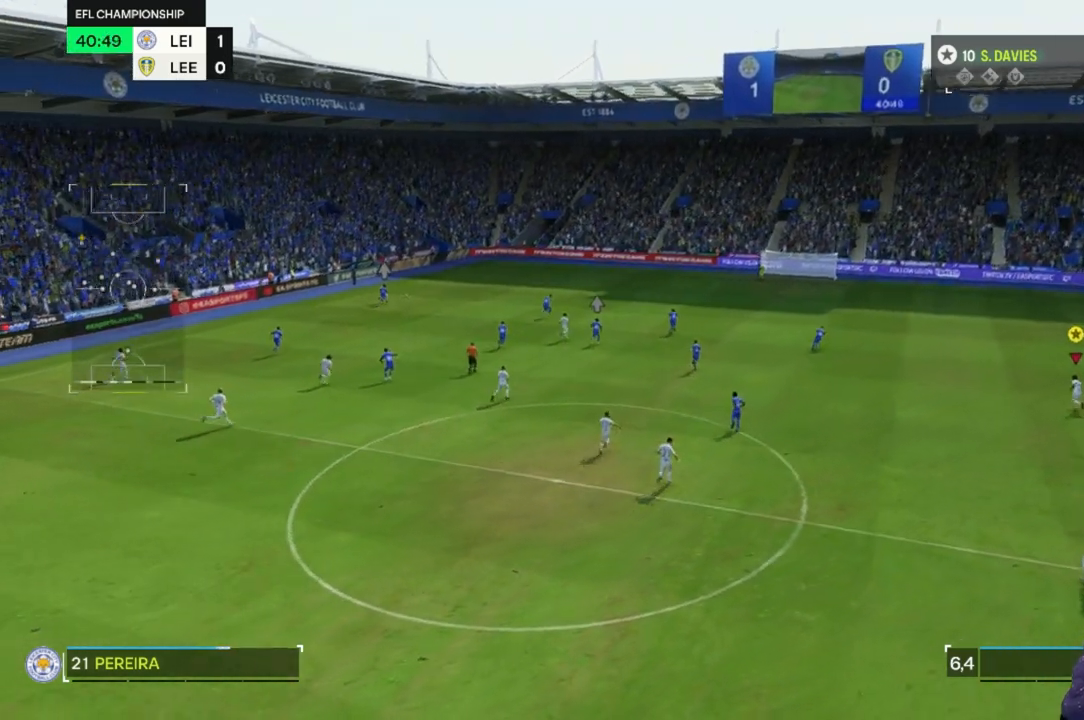
{"buttons": [], "left_stick": "up", "right_stick": "center", "events": []}
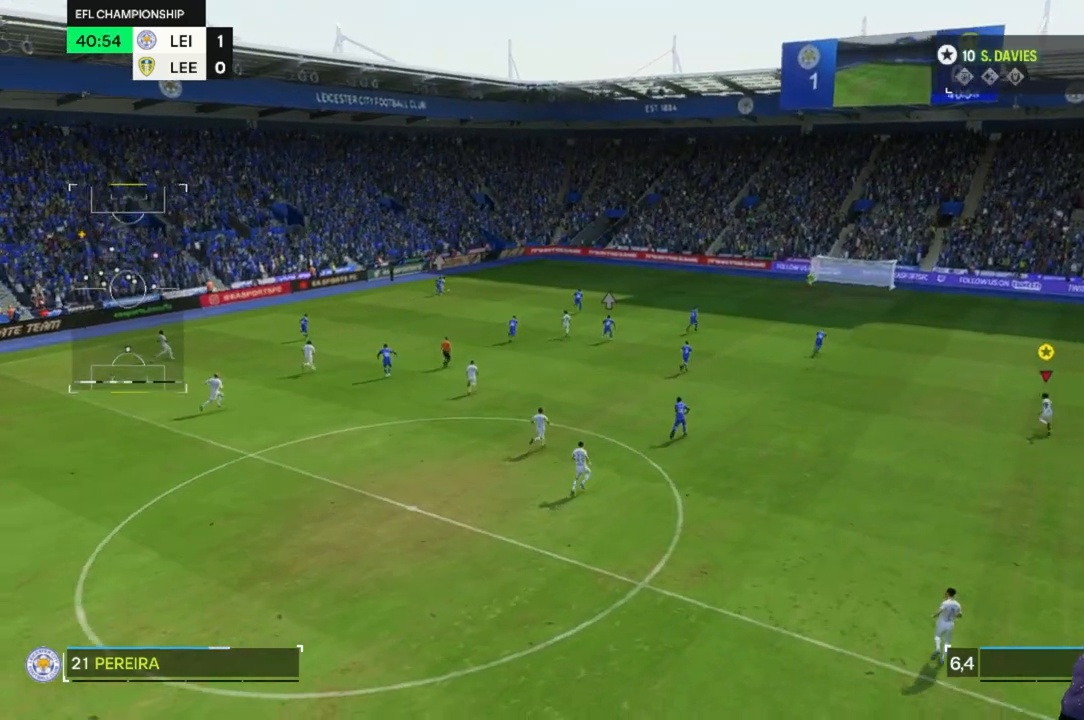
{"buttons": [], "left_stick": "up", "right_stick": "center", "events": []}
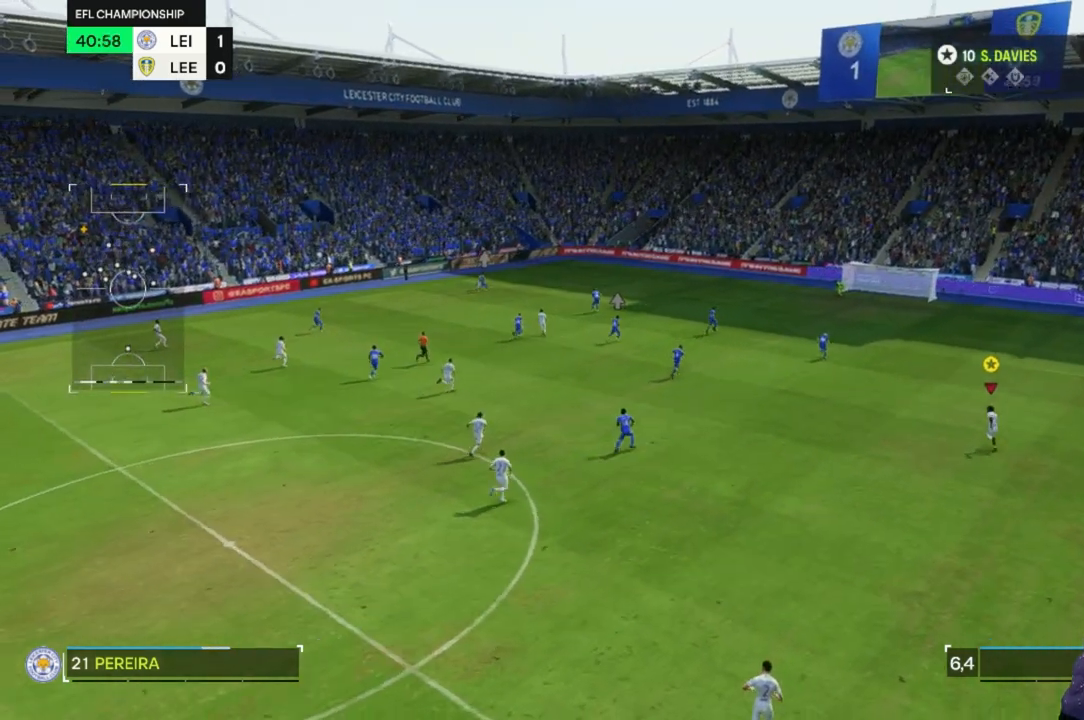
{"buttons": [], "left_stick": "up", "right_stick": "center", "events": []}
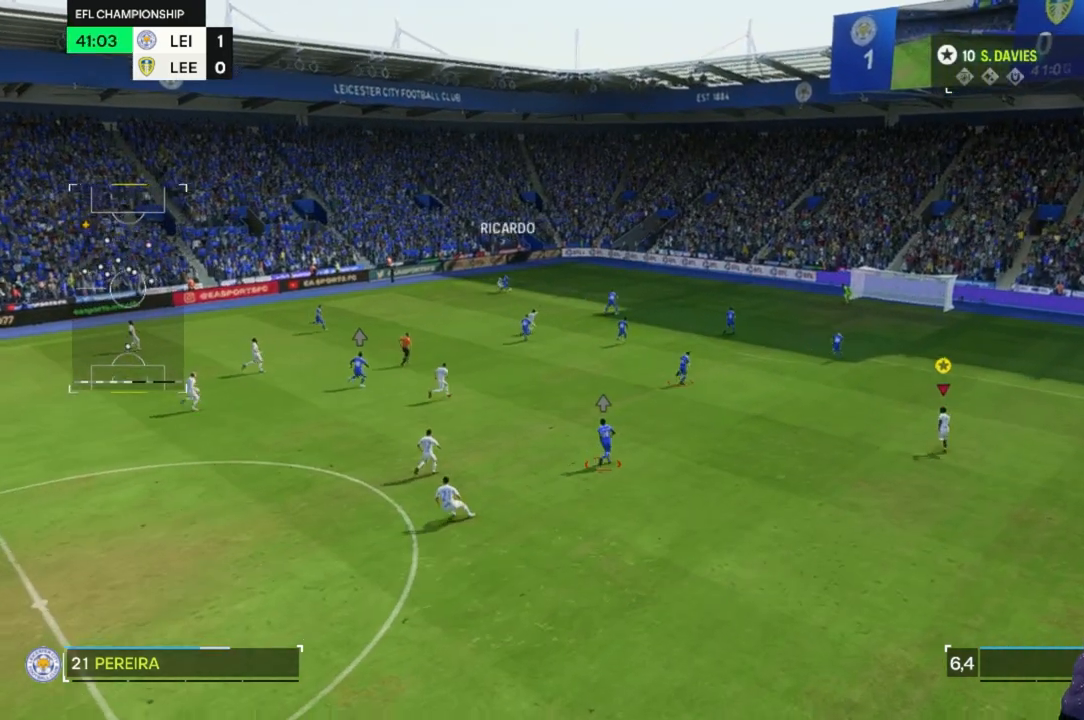
{"buttons": [], "left_stick": "up", "right_stick": "center", "events": []}
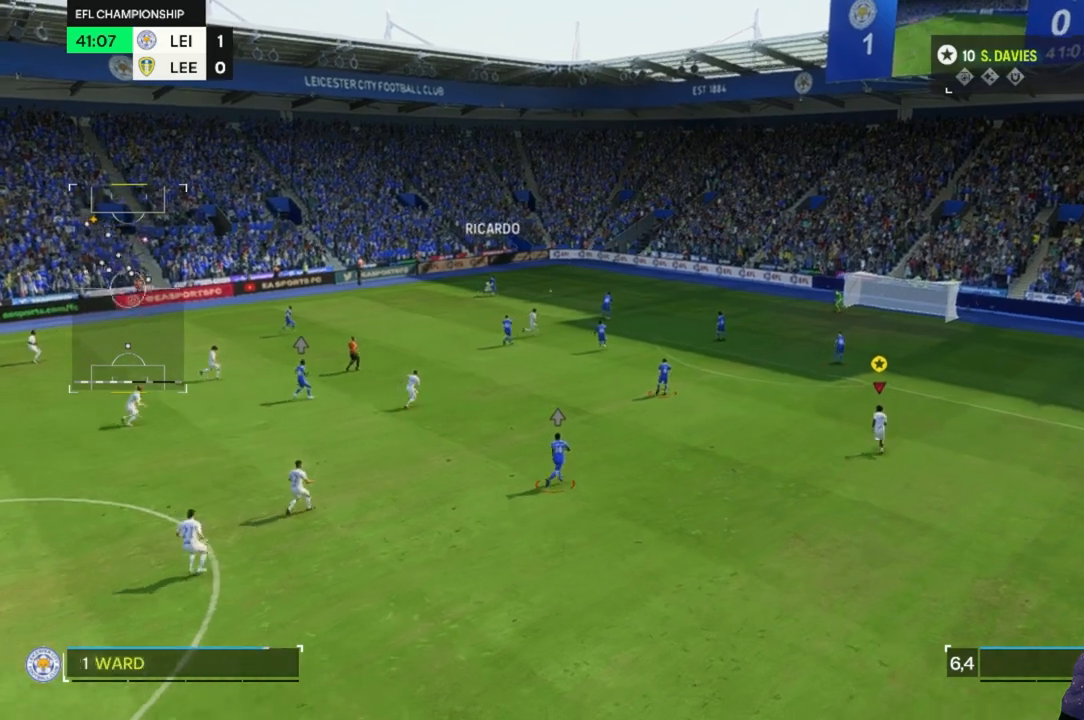
{"buttons": [], "left_stick": "center", "right_stick": "center", "events": [[133, "left_stick", "center"]]}
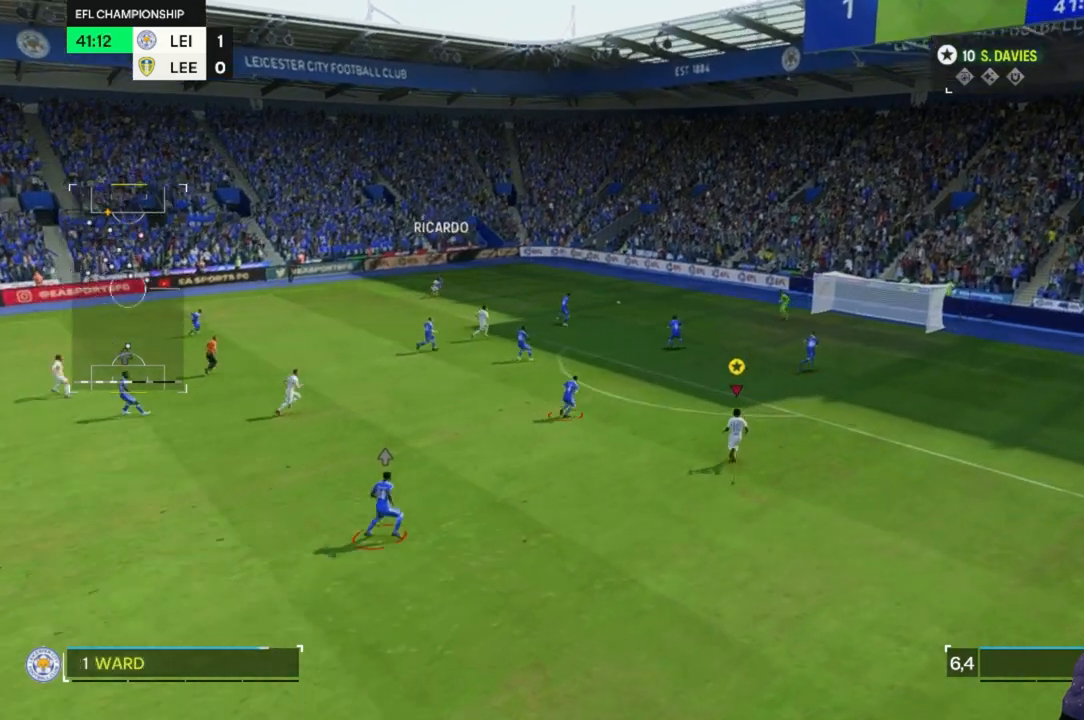
{"buttons": [], "left_stick": "down-right", "right_stick": "center", "events": [[333, "left_stick", "down-right"]]}
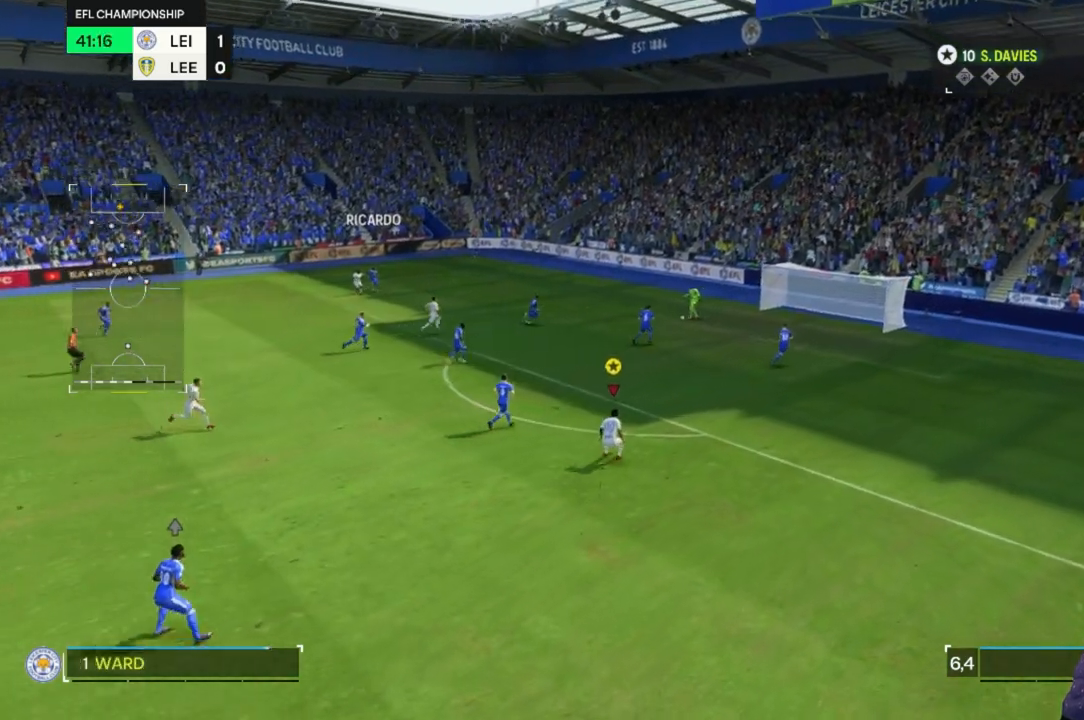
{"buttons": [], "left_stick": "down-right", "right_stick": "center", "events": []}
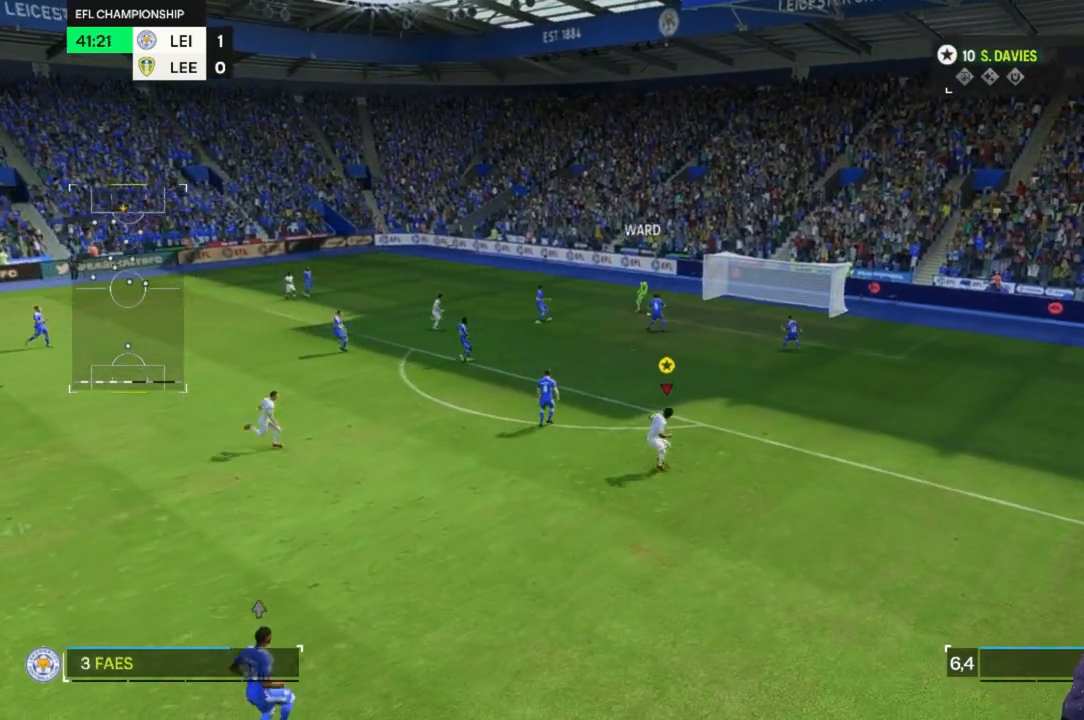
{"buttons": [], "left_stick": "down", "right_stick": "center", "events": [[67, "left_stick", "down"]]}
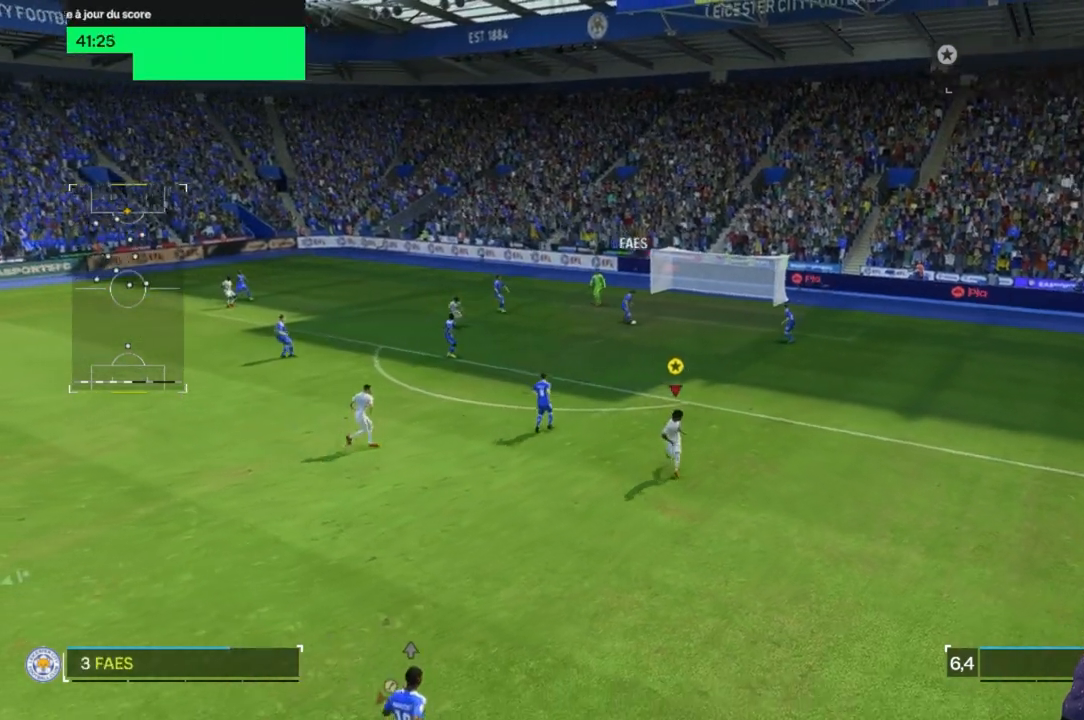
{"buttons": [], "left_stick": "down-right", "right_stick": "center", "events": [[133, "left_stick", "down-right"]]}
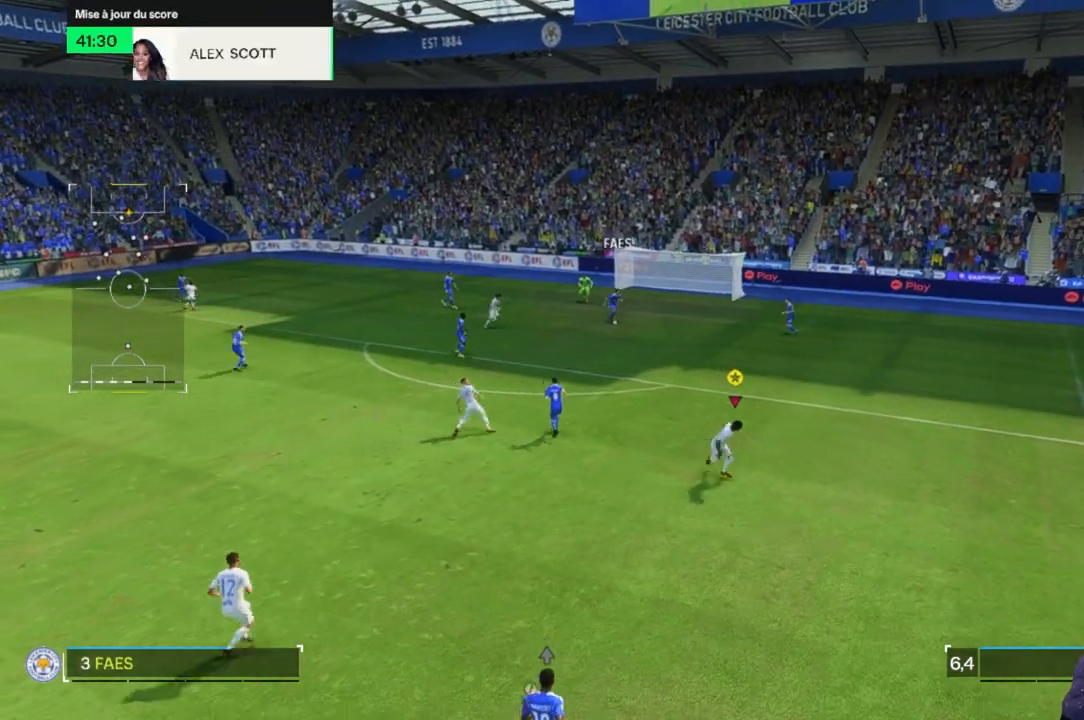
{"buttons": [], "left_stick": "down-right", "right_stick": "center", "events": []}
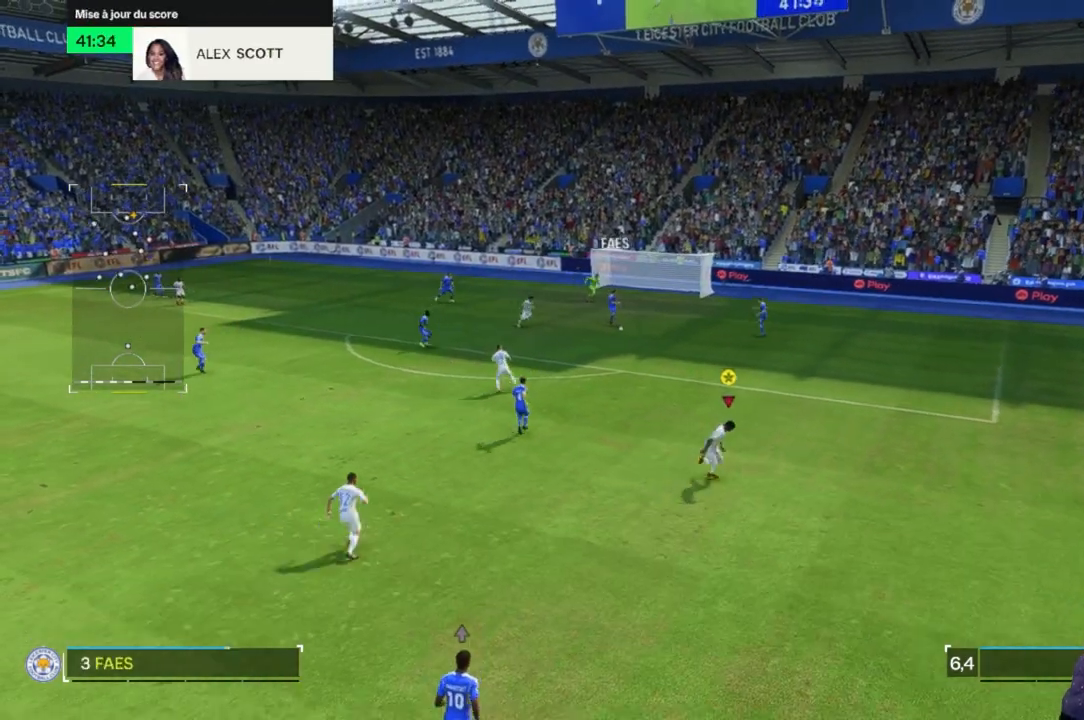
{"buttons": [], "left_stick": "up-right", "right_stick": "center", "events": [[333, "left_stick", "center"], [467, "left_stick", "up-right"]]}
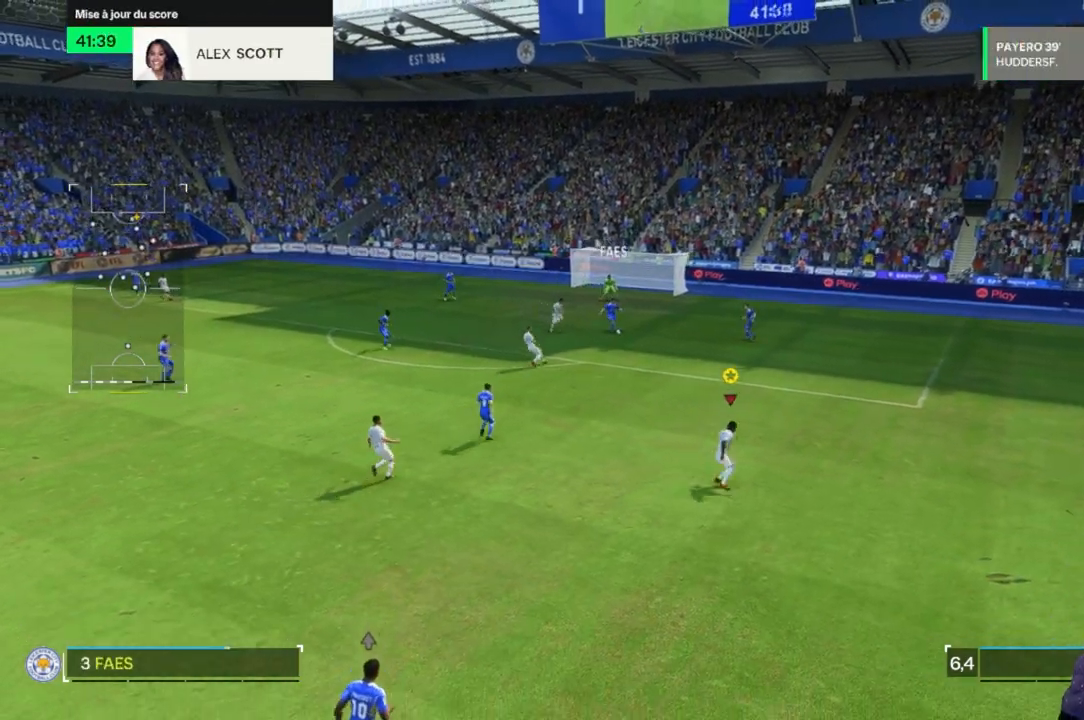
{"buttons": [], "left_stick": "up-right", "right_stick": "center", "events": [[200, "left_stick", "right"], [433, "left_stick", "up-right"]]}
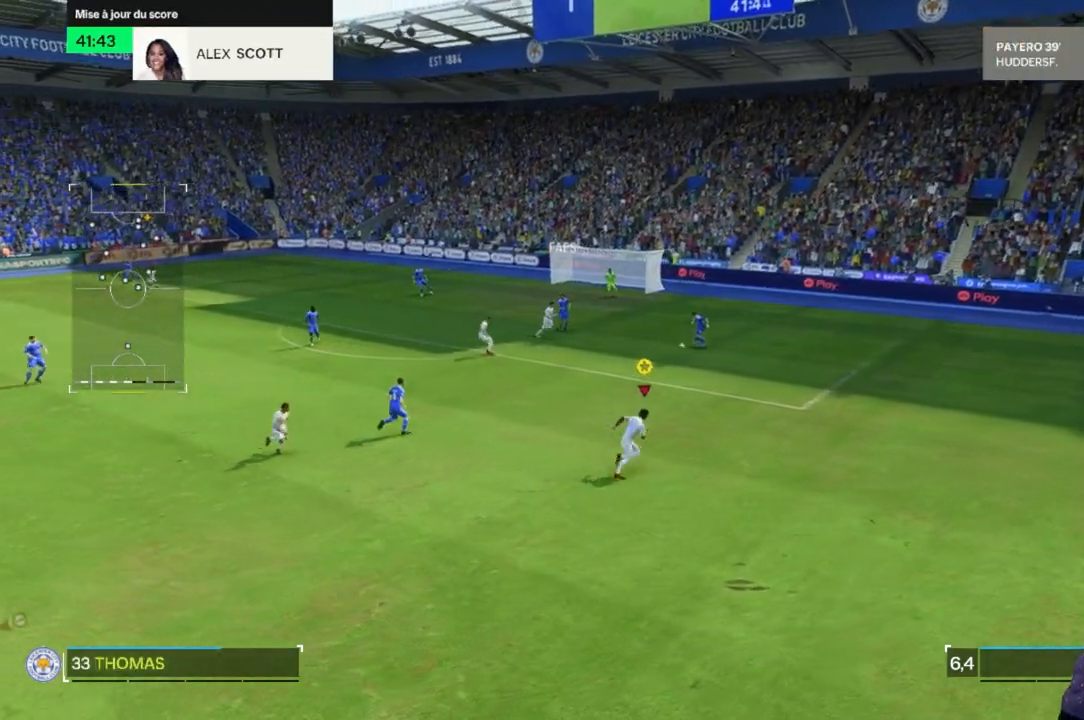
{"buttons": [], "left_stick": "up", "right_stick": "center", "events": [[200, "left_stick", "up"]]}
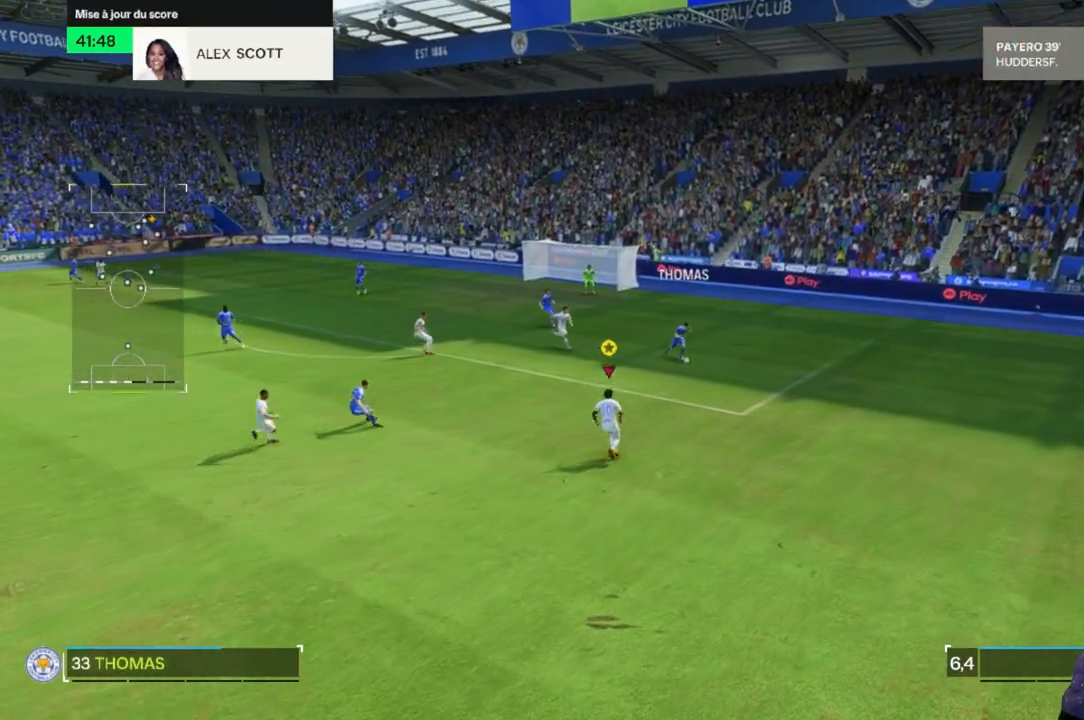
{"buttons": [], "left_stick": "right", "right_stick": "center", "events": [[333, "left_stick", "right"]]}
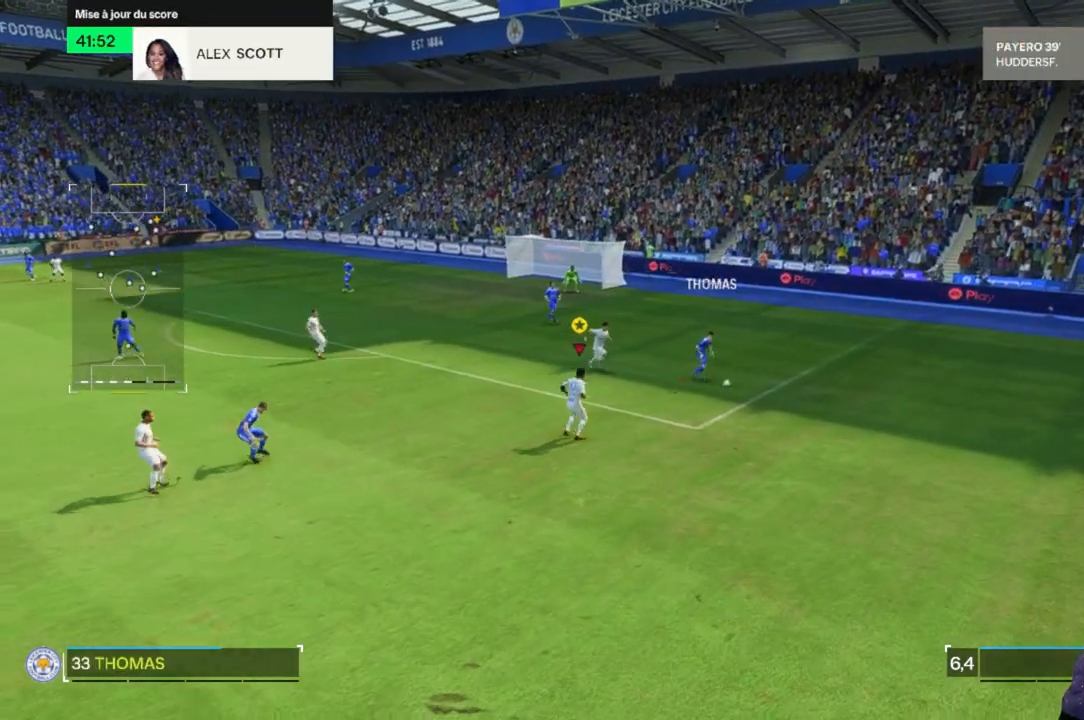
{"buttons": [], "left_stick": "right", "right_stick": "center", "events": []}
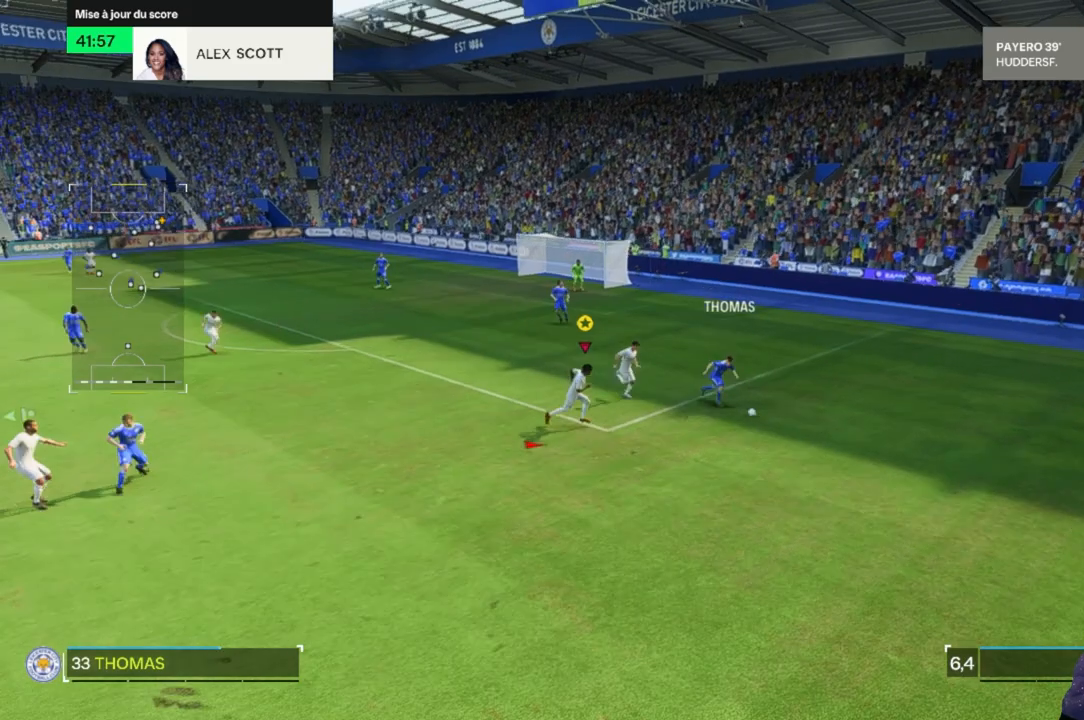
{"buttons": [], "left_stick": "down-right", "right_stick": "center", "events": [[167, "left_stick", "down-right"]]}
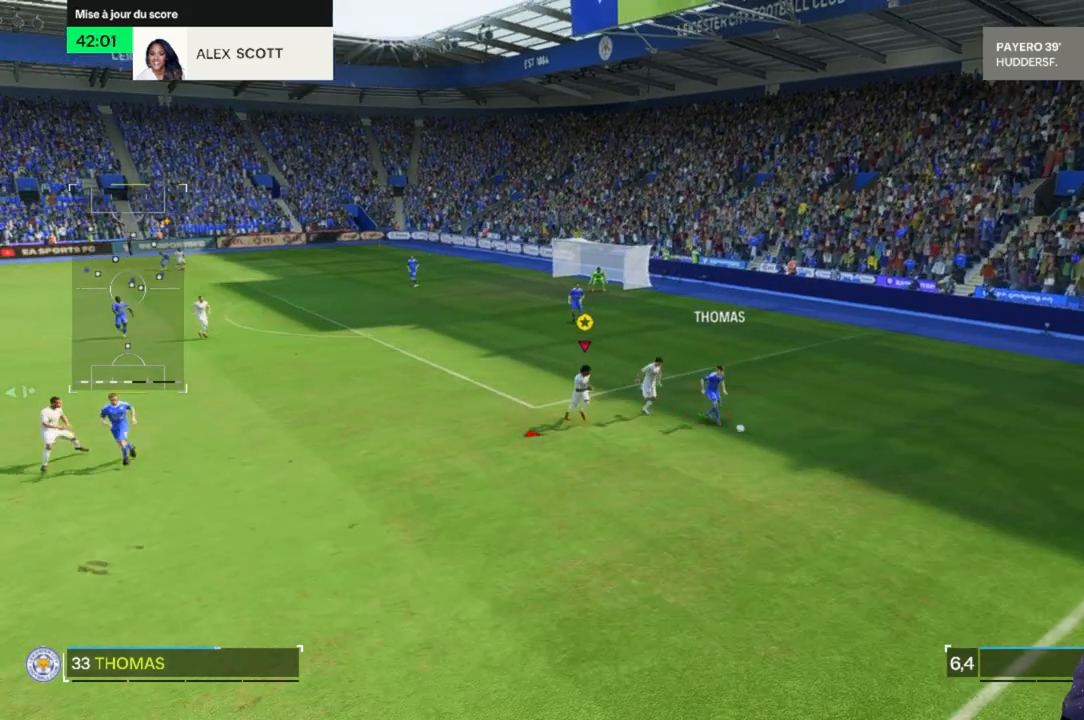
{"buttons": [], "left_stick": "down", "right_stick": "center", "events": [[200, "left_stick", "down"]]}
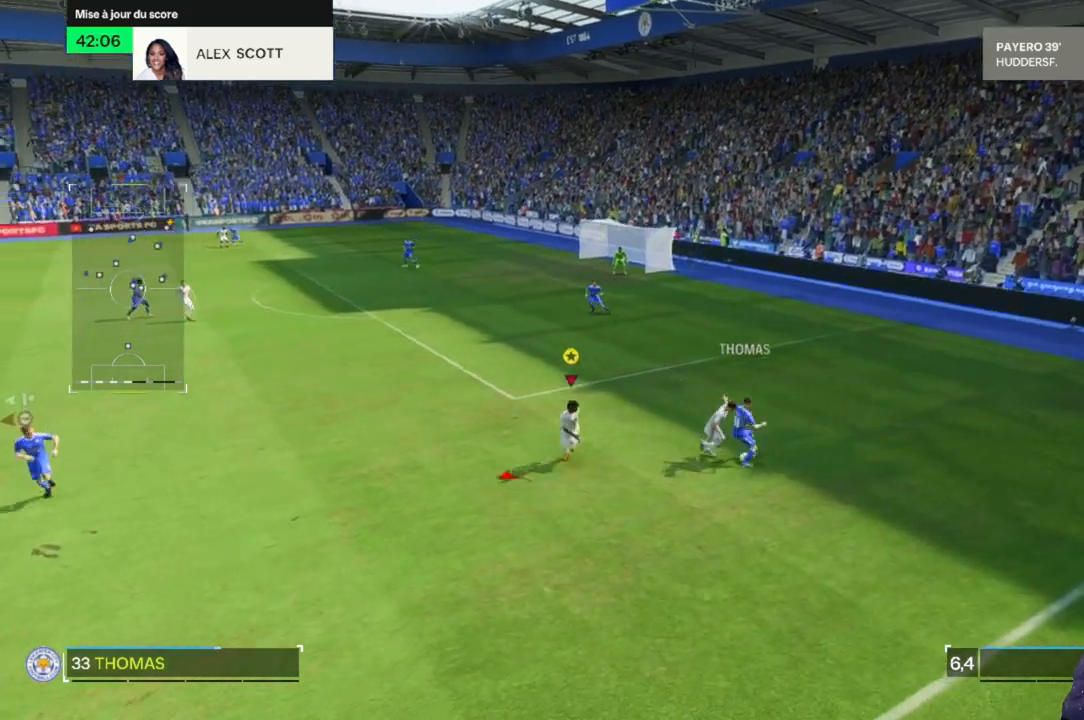
{"buttons": [], "left_stick": "center", "right_stick": "center", "events": [[33, "left_stick", "down-right"], [367, "left_stick", "right"], [467, "left_stick", "center"]]}
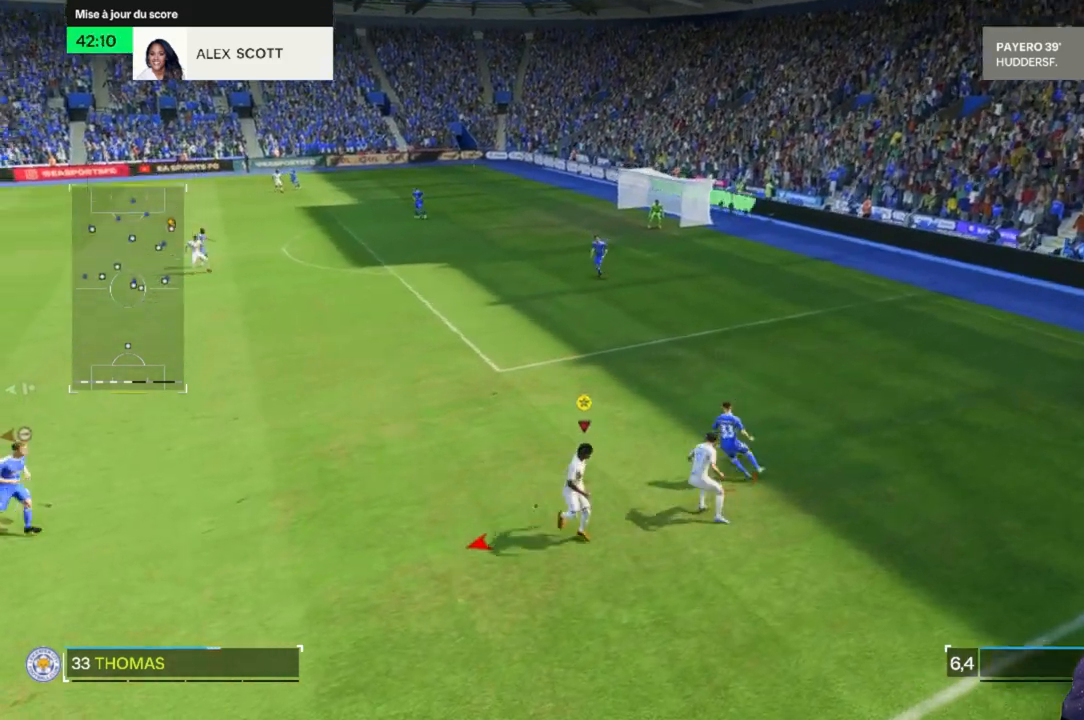
{"buttons": [], "left_stick": "up", "right_stick": "center", "events": [[167, "left_stick", "up"]]}
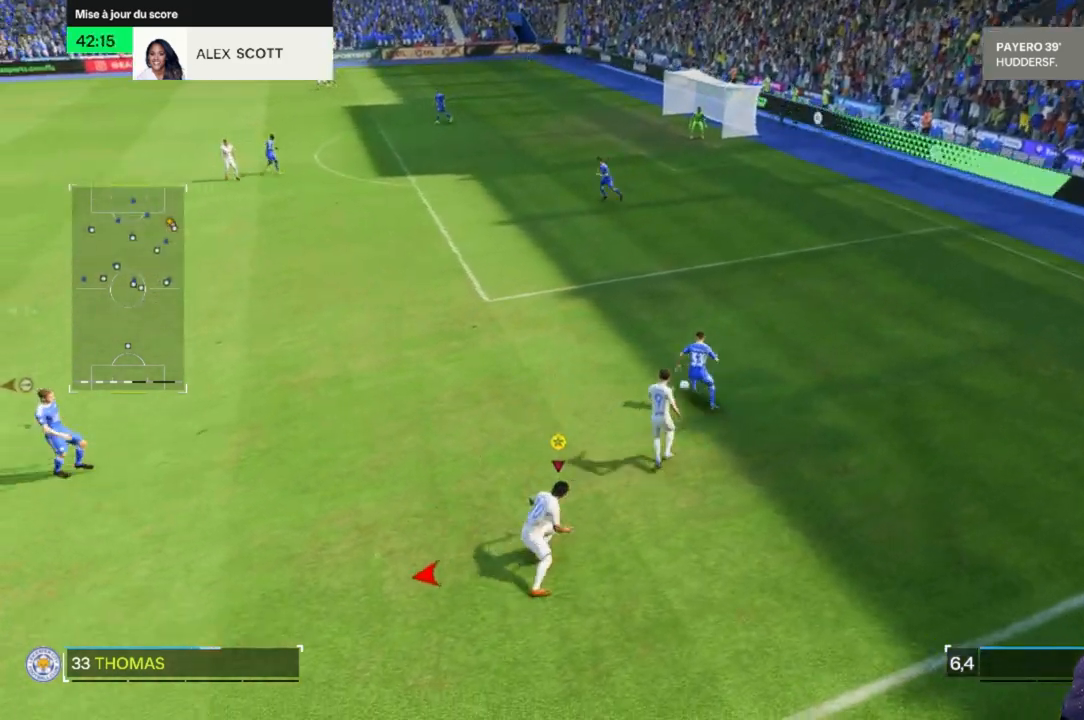
{"buttons": [], "left_stick": "center", "right_stick": "center", "events": [[33, "left_stick", "up-left"], [267, "left_stick", "center"]]}